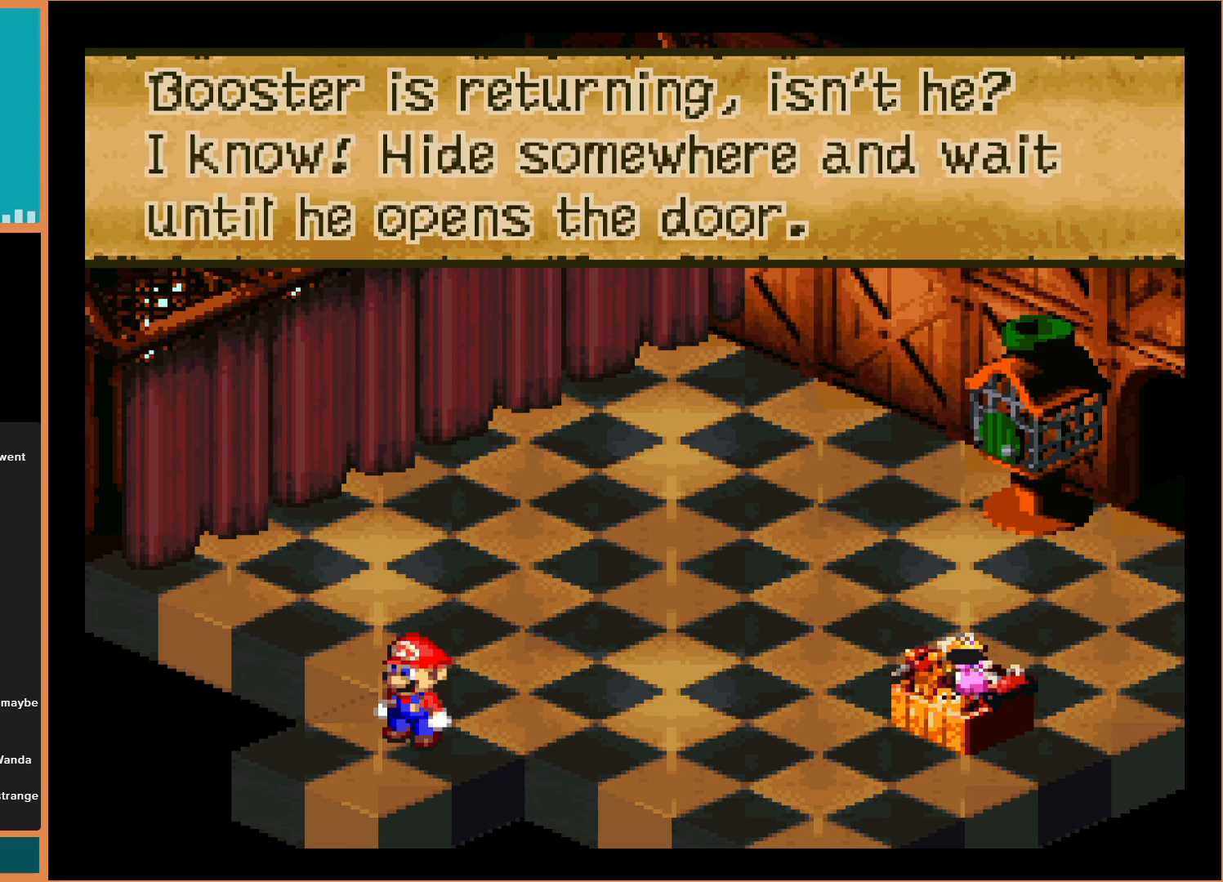
Gameplay with a controller (Nintendo layout); each line is a JSON object with the inputs held at the frame after it. "events" lists button and stick changes between this image and that frame as [ms after this image, input, new state], when the widget could be followed in between. Not read: L3 R3.
{"buttons": [], "events": []}
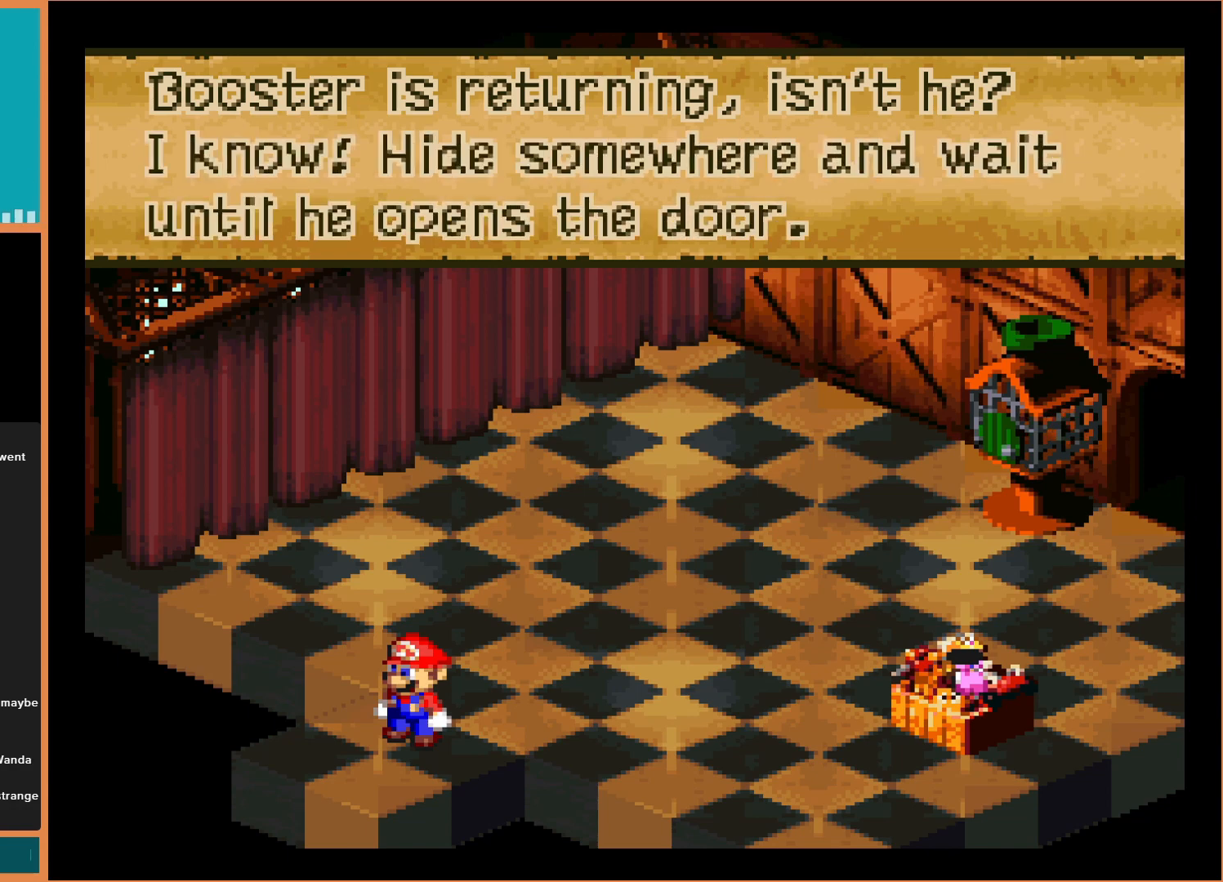
{"buttons": ["A"], "events": [[500, "A", "down"]]}
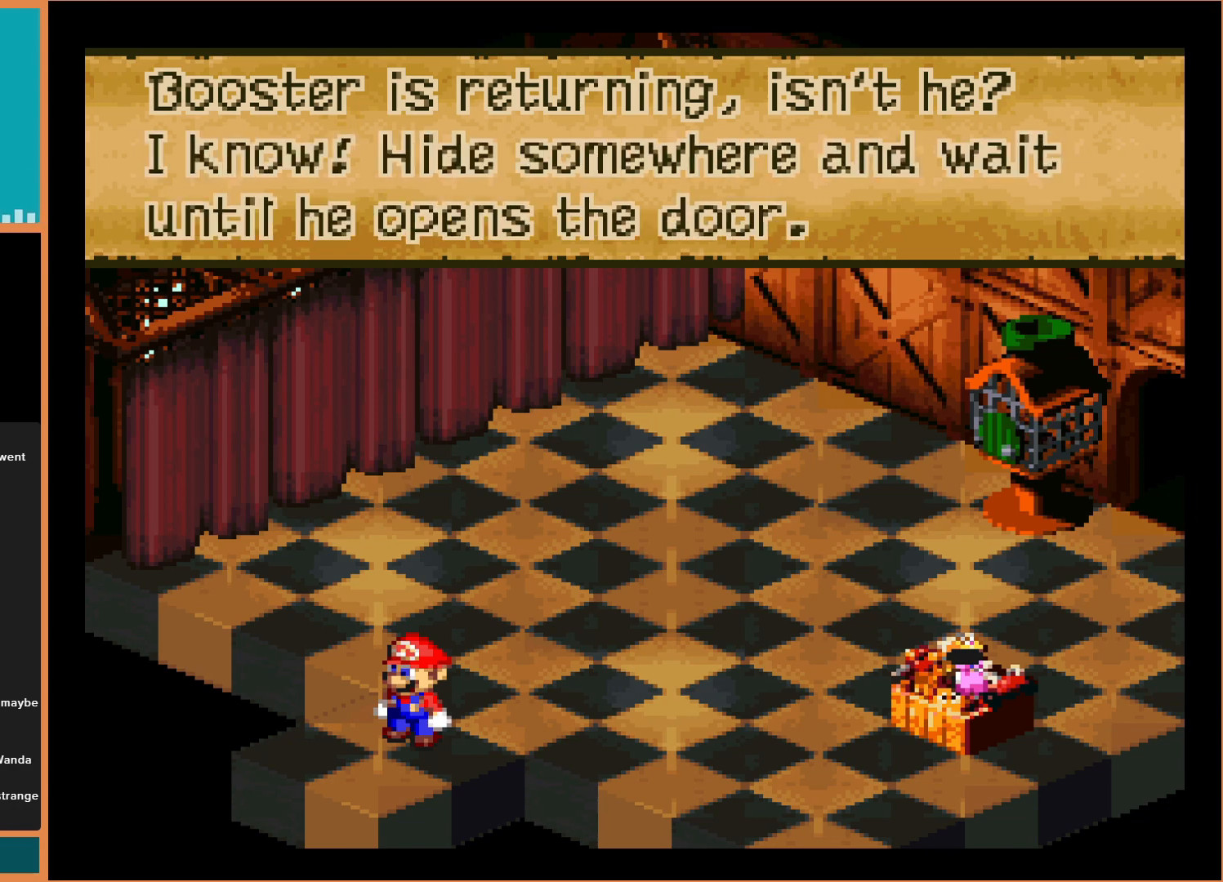
{"buttons": [], "events": [[133, "A", "up"]]}
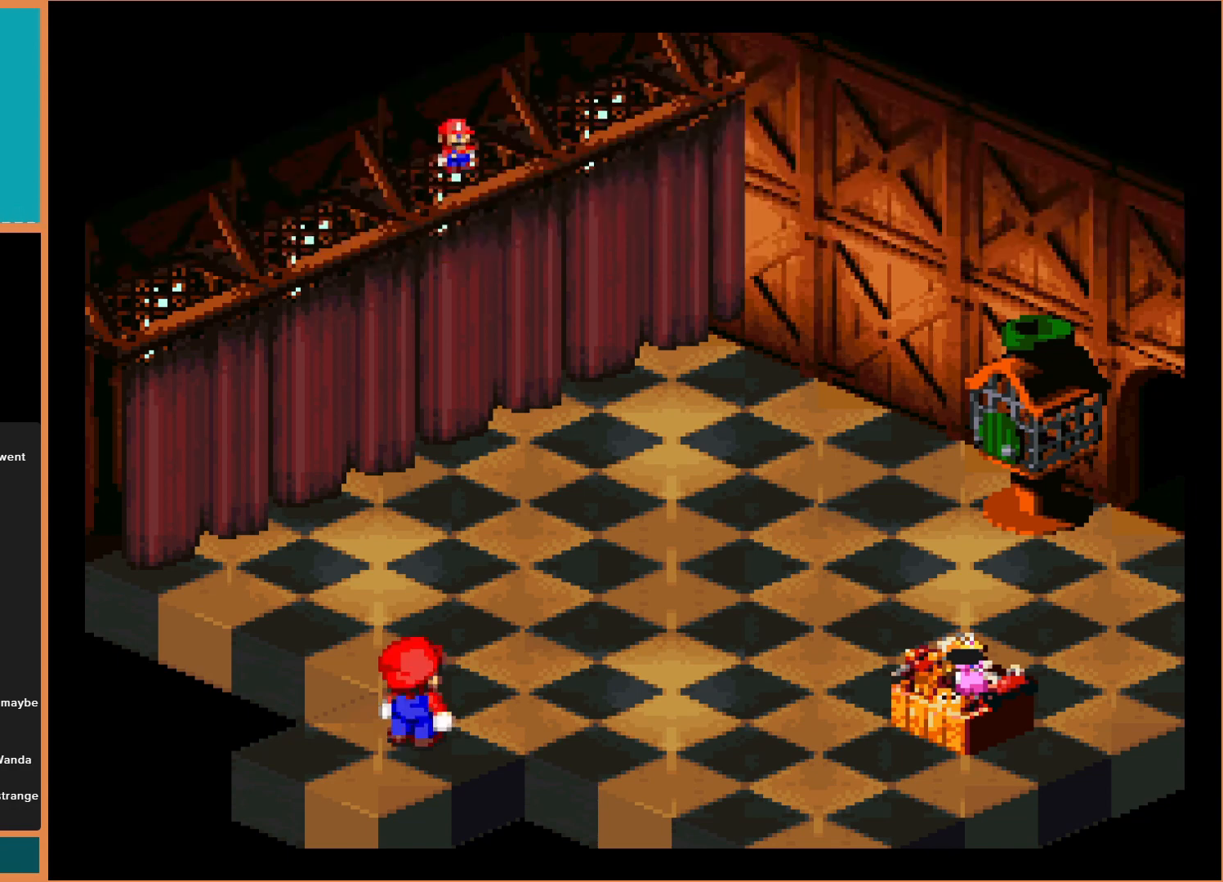
{"buttons": ["Y", "DPAD_UP"], "events": [[33, "DPAD_UP", "down"], [300, "Y", "down"]]}
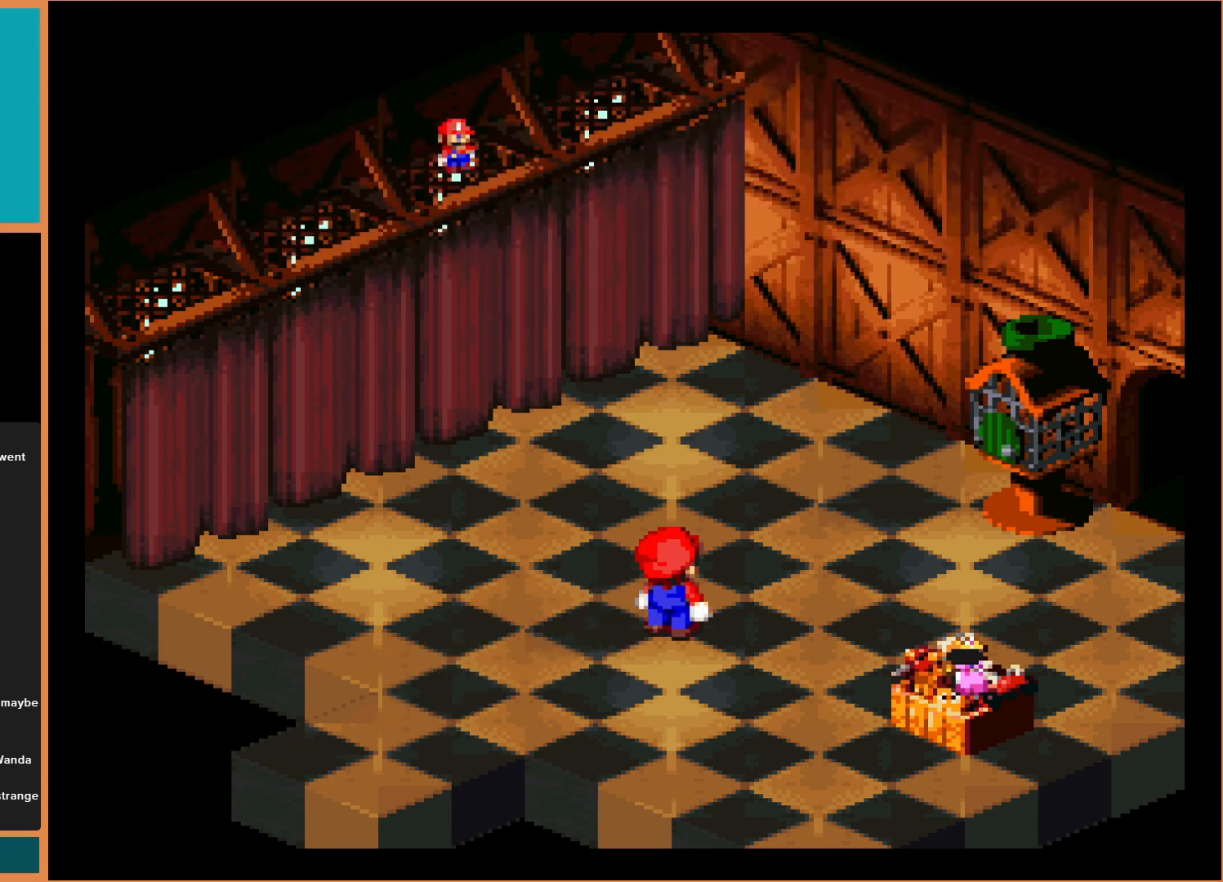
{"buttons": [], "events": [[33, "DPAD_LEFT", "down"], [333, "Y", "up"], [433, "DPAD_UP", "up"], [500, "DPAD_LEFT", "up"]]}
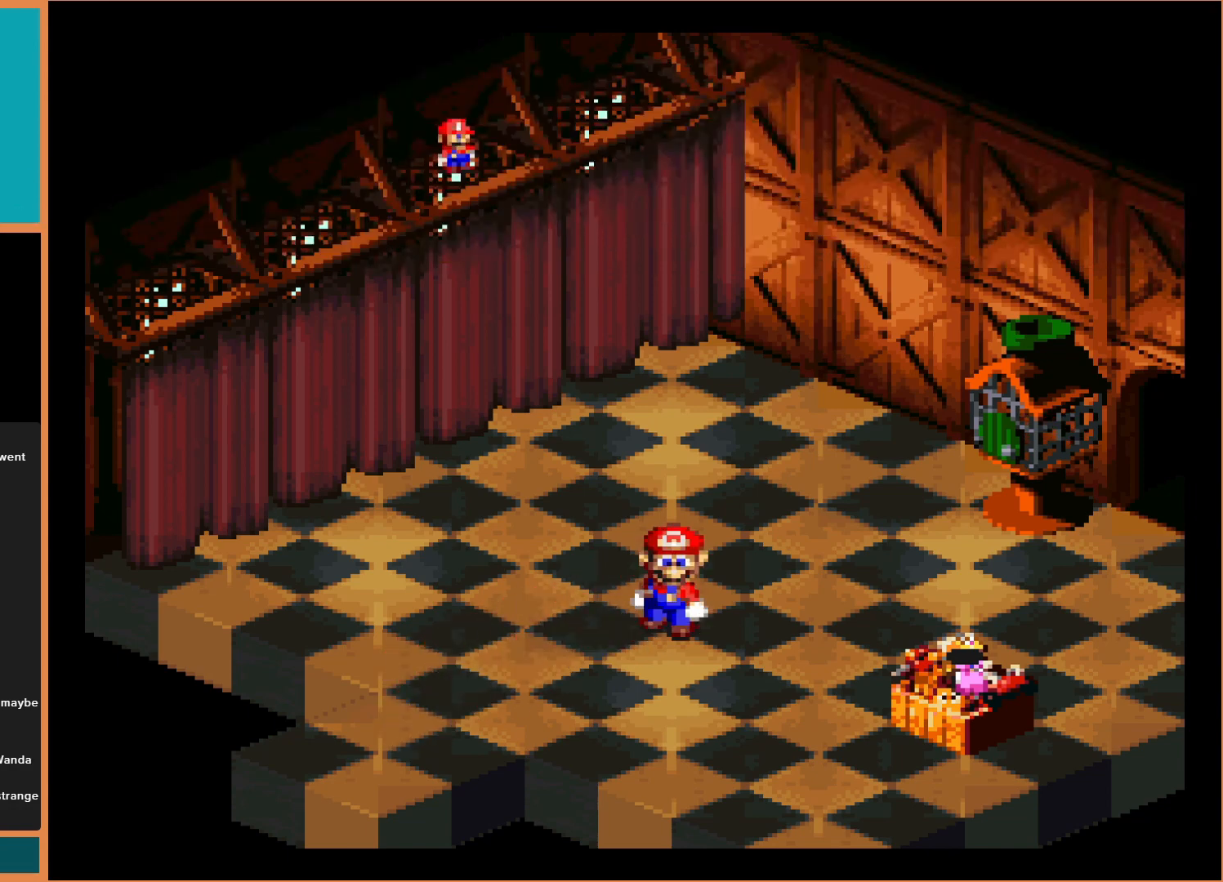
{"buttons": ["DPAD_LEFT"], "events": [[500, "DPAD_LEFT", "down"]]}
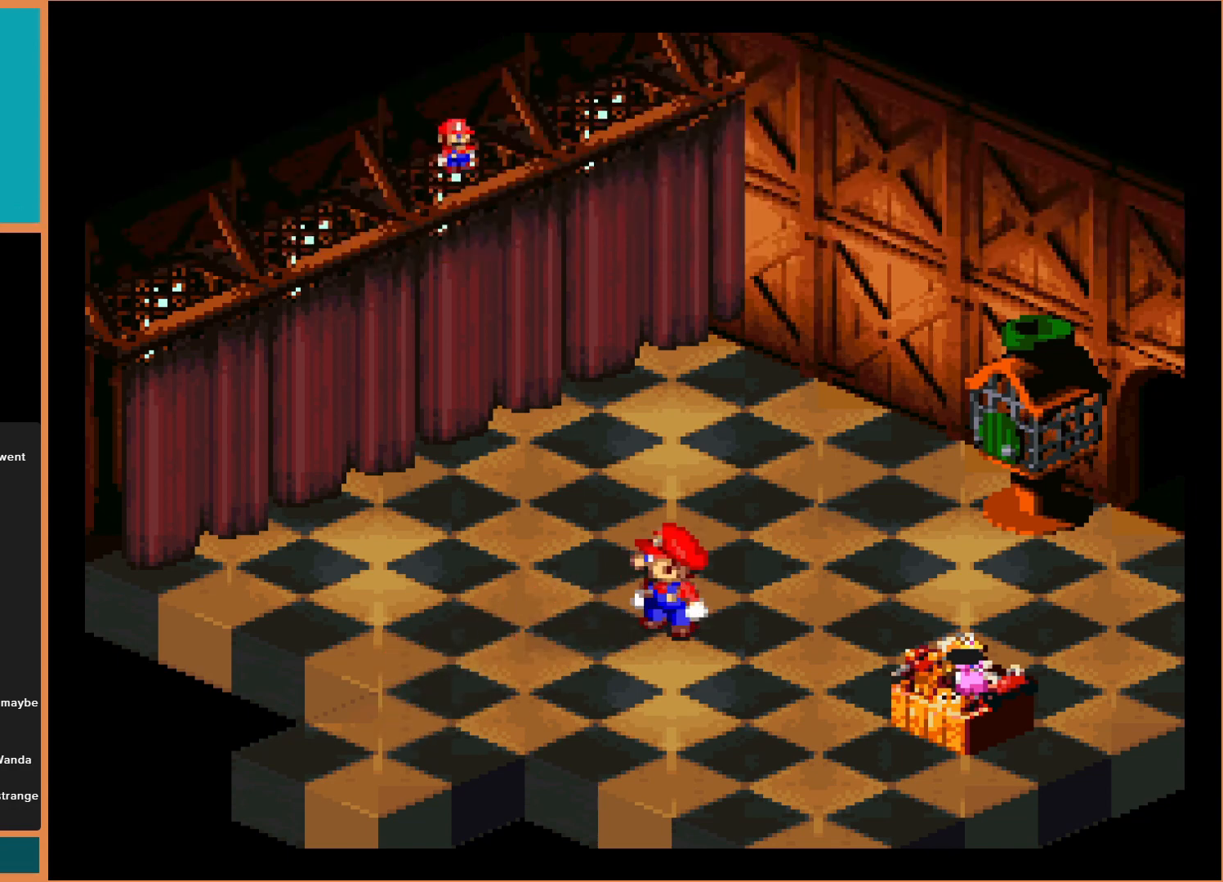
{"buttons": ["Y", "DPAD_LEFT"], "events": [[33, "Y", "down"]]}
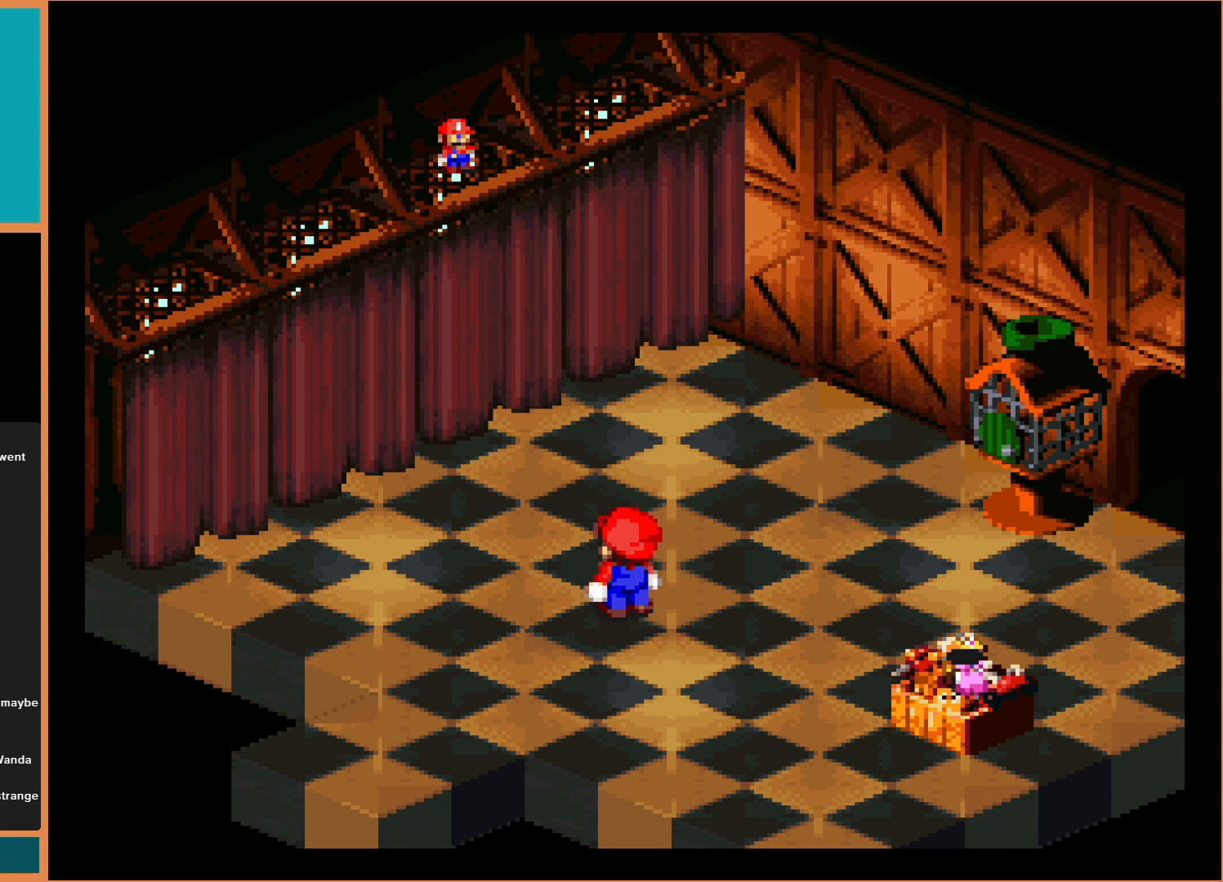
{"buttons": ["Y", "DPAD_LEFT"], "events": []}
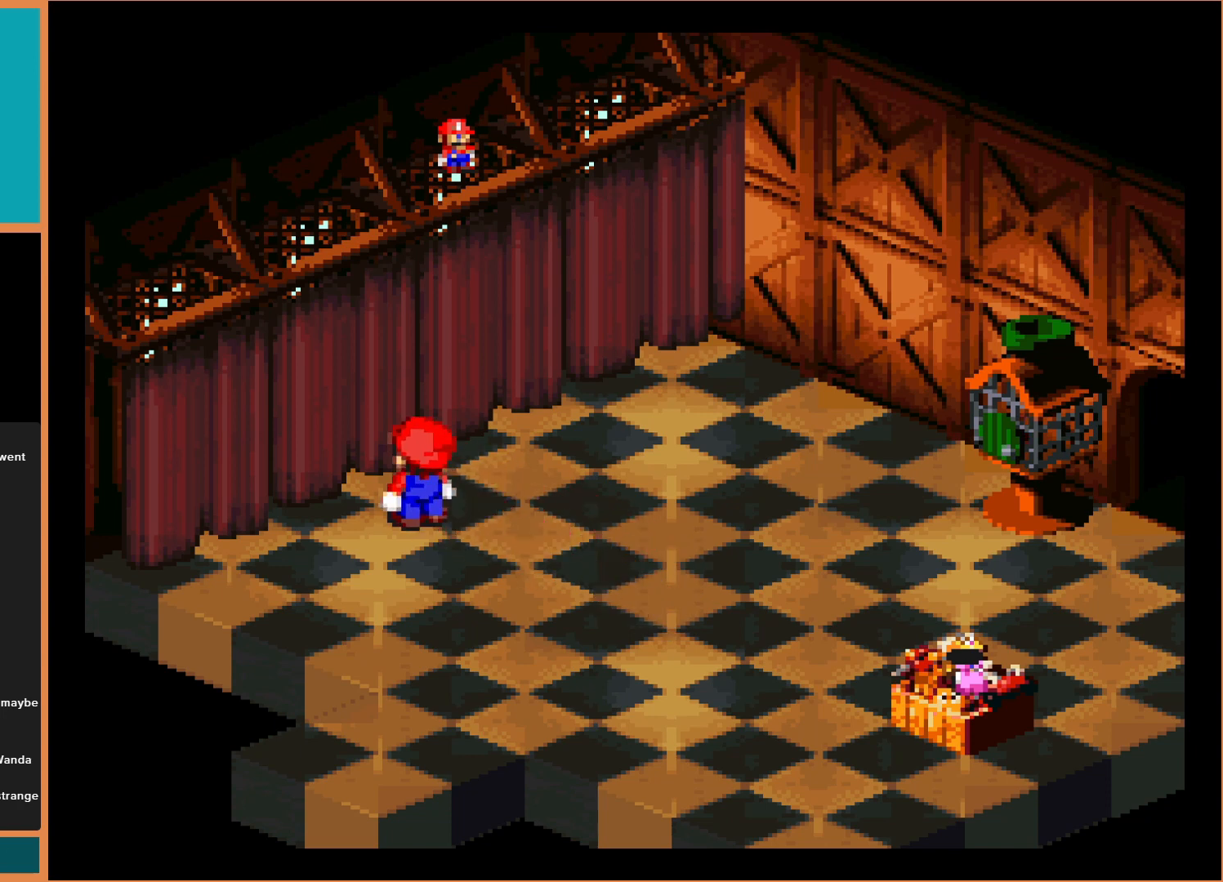
{"buttons": [], "events": [[433, "DPAD_LEFT", "up"], [433, "Y", "up"]]}
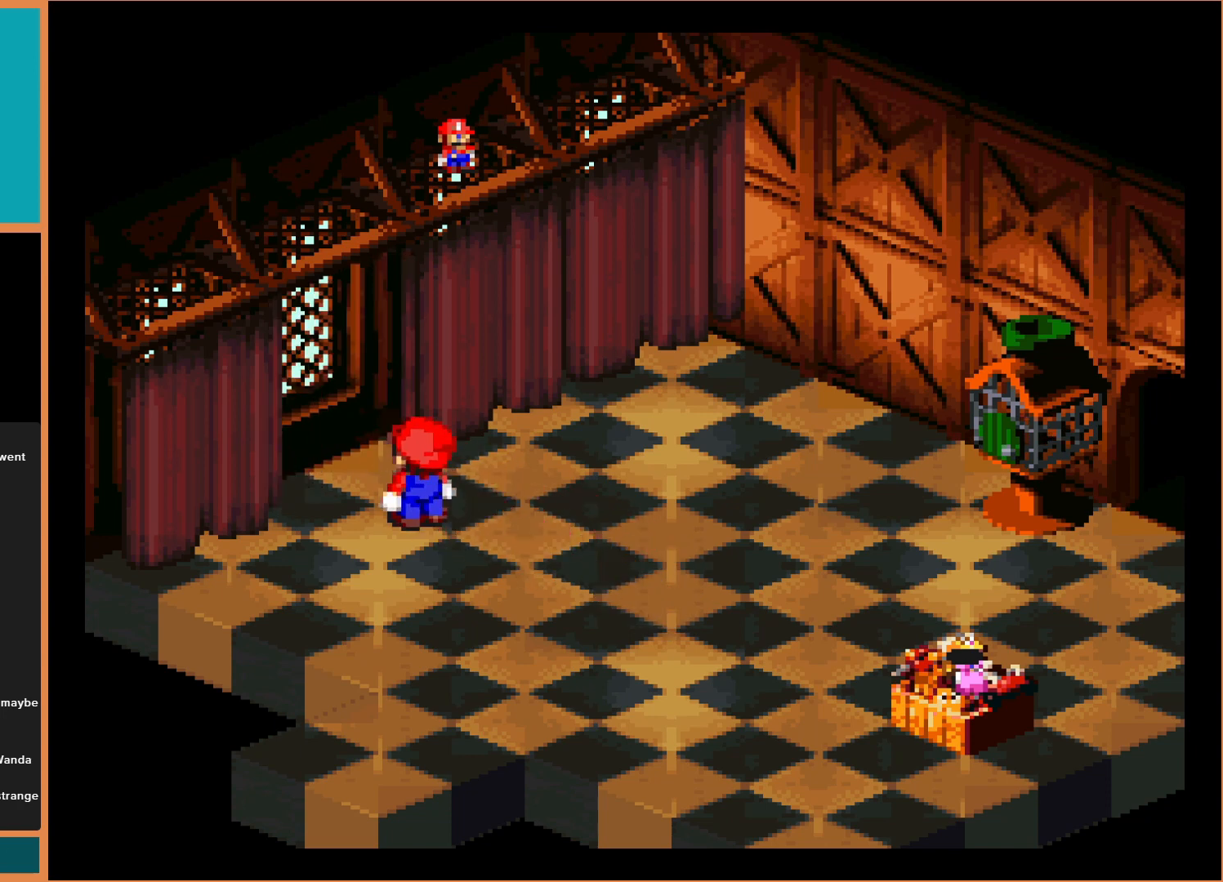
{"buttons": [], "events": [[267, "DPAD_LEFT", "down"], [433, "DPAD_LEFT", "up"]]}
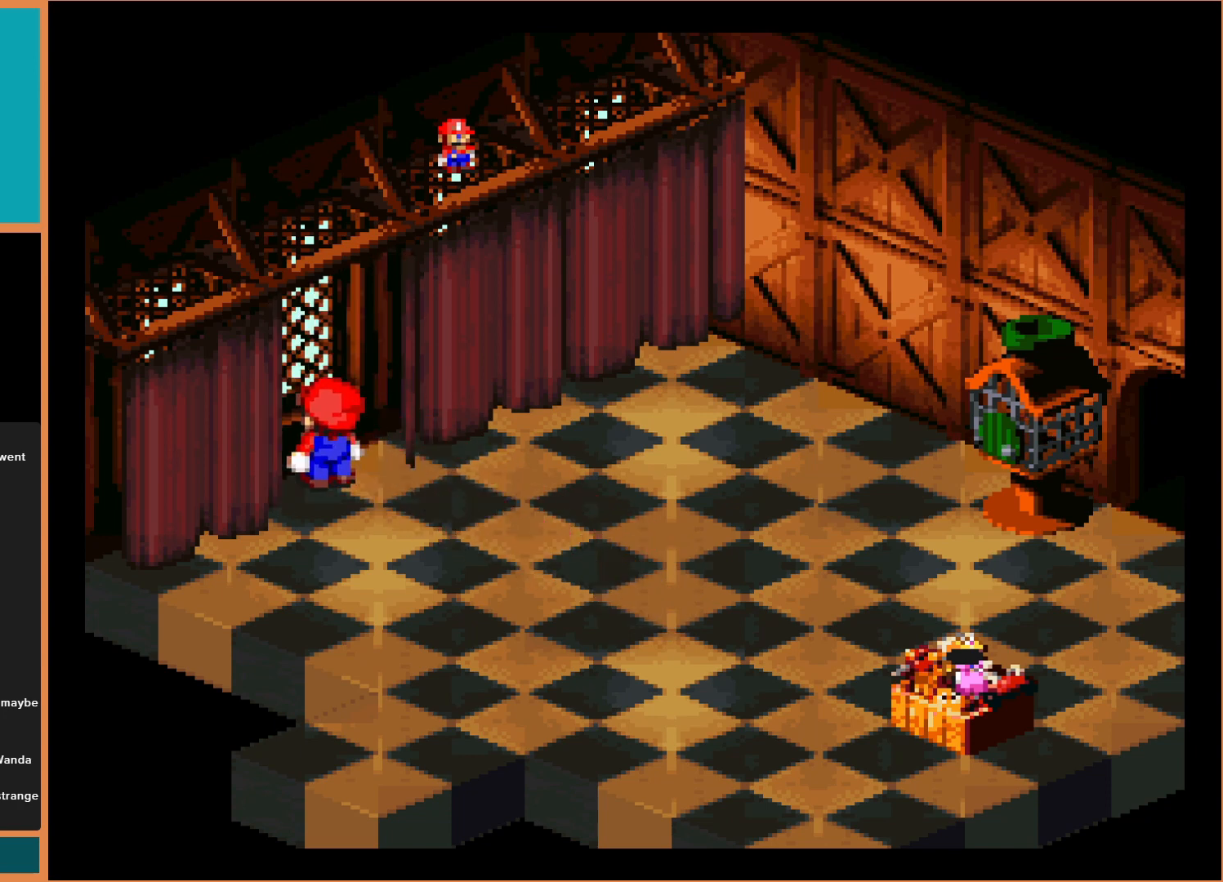
{"buttons": [], "events": []}
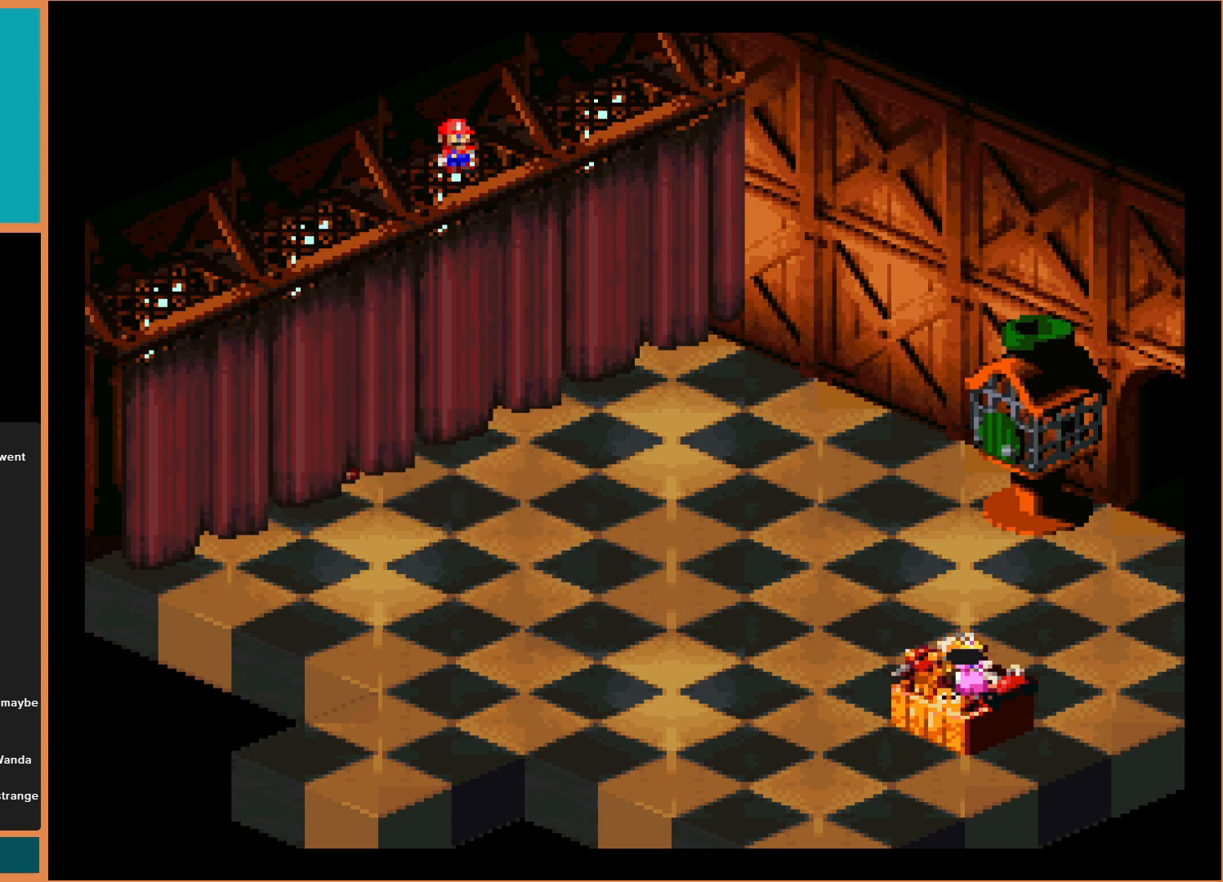
{"buttons": [], "events": []}
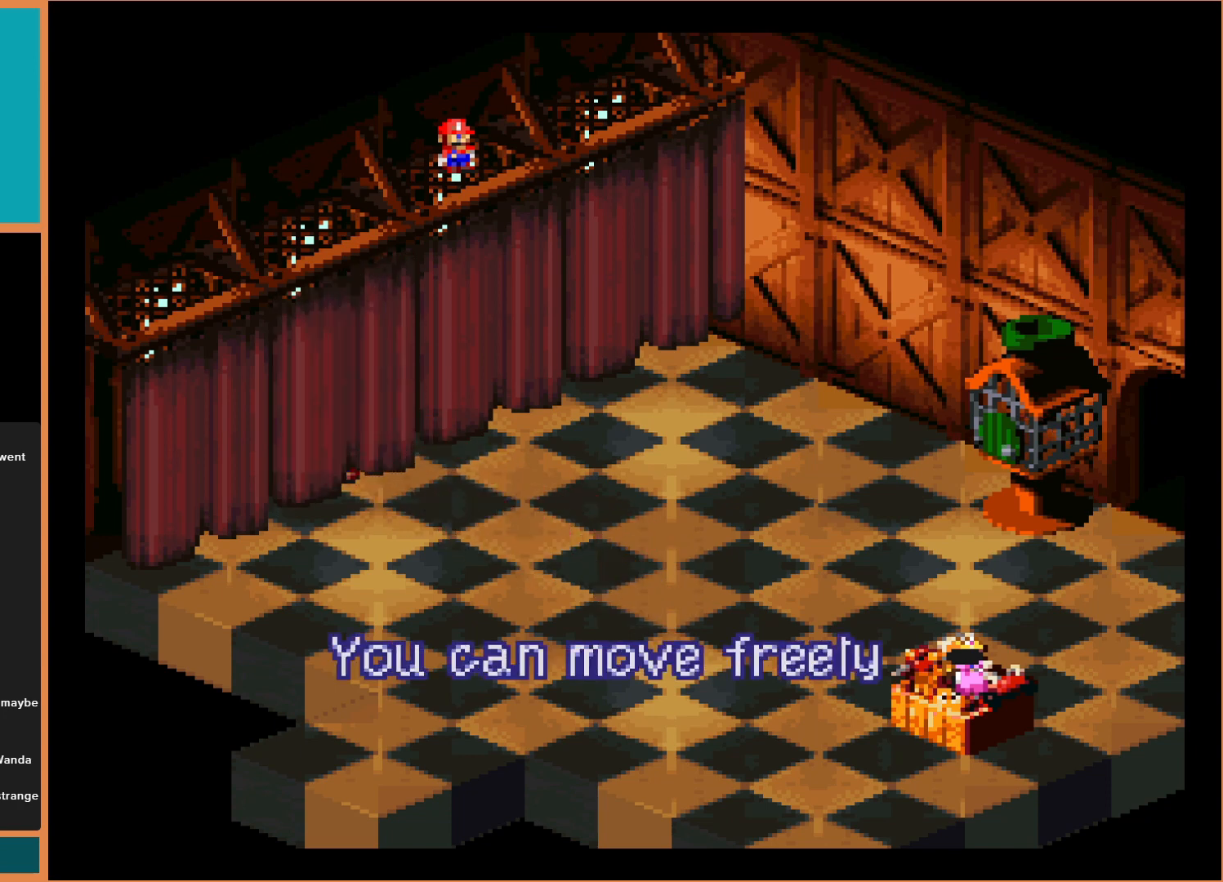
{"buttons": [], "events": []}
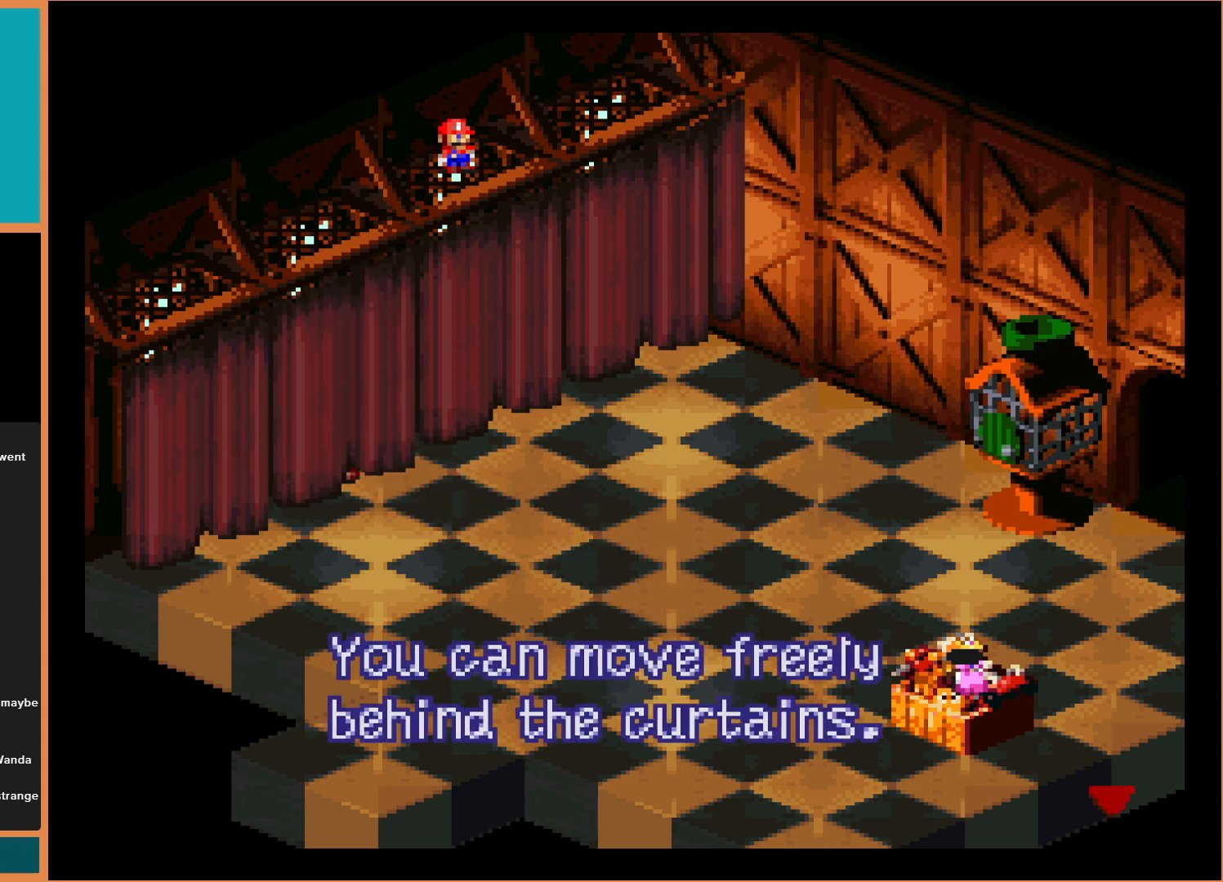
{"buttons": [], "events": []}
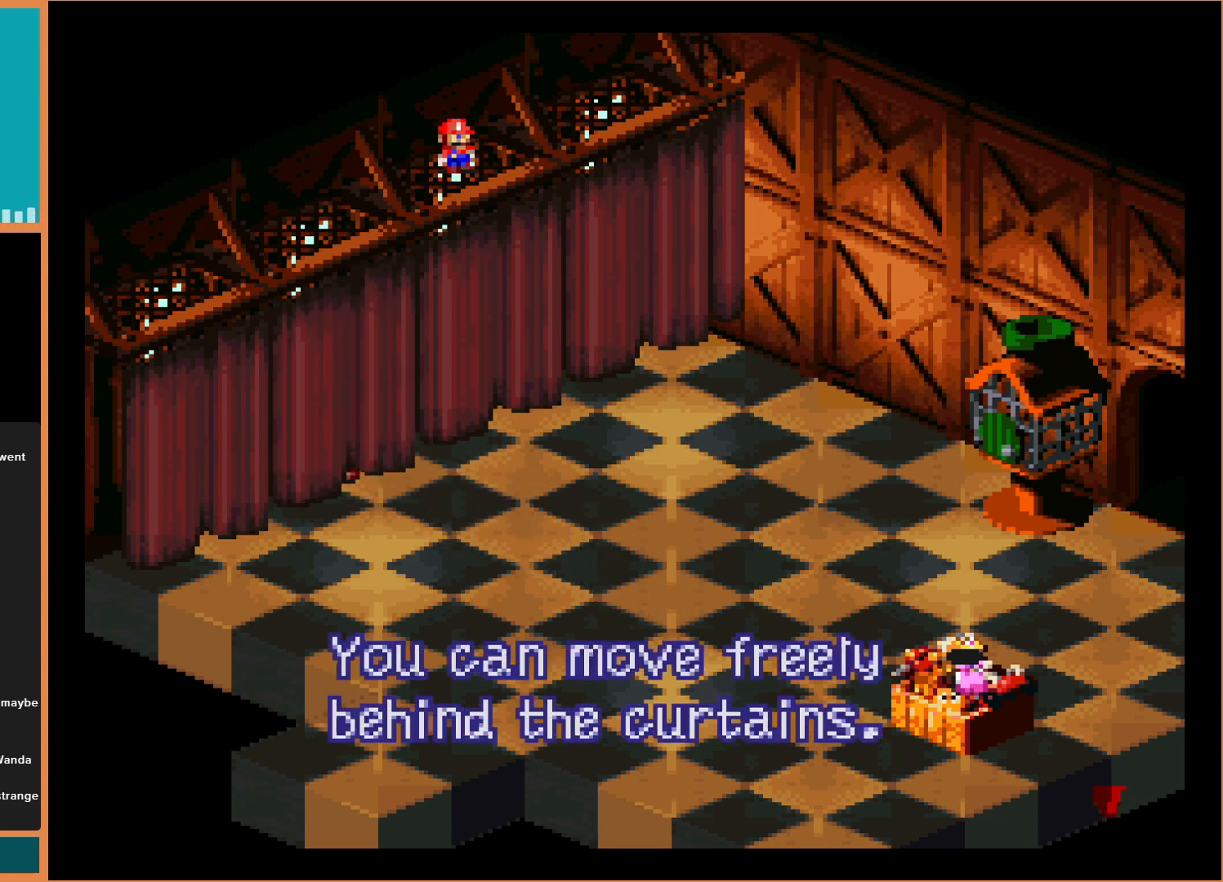
{"buttons": [], "events": []}
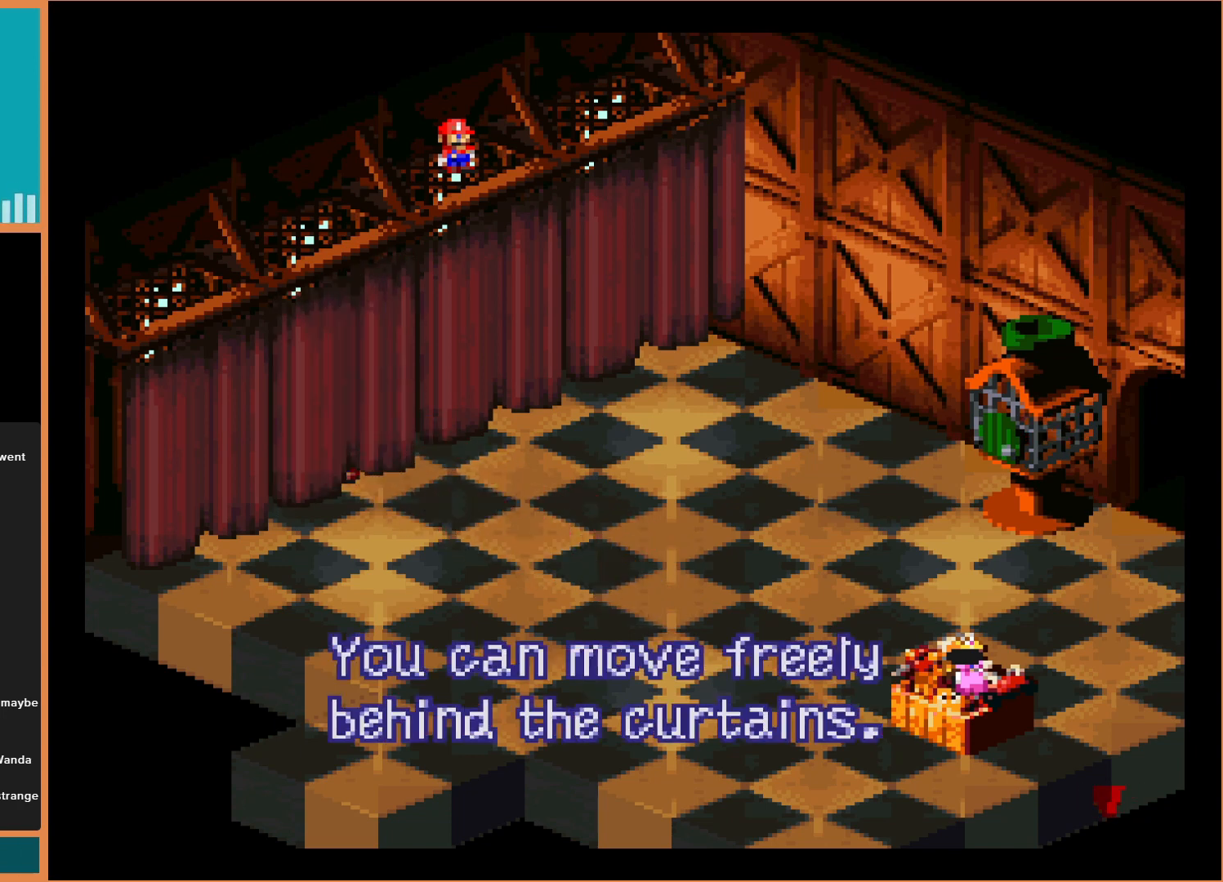
{"buttons": [], "events": [[67, "A", "down"], [200, "A", "up"]]}
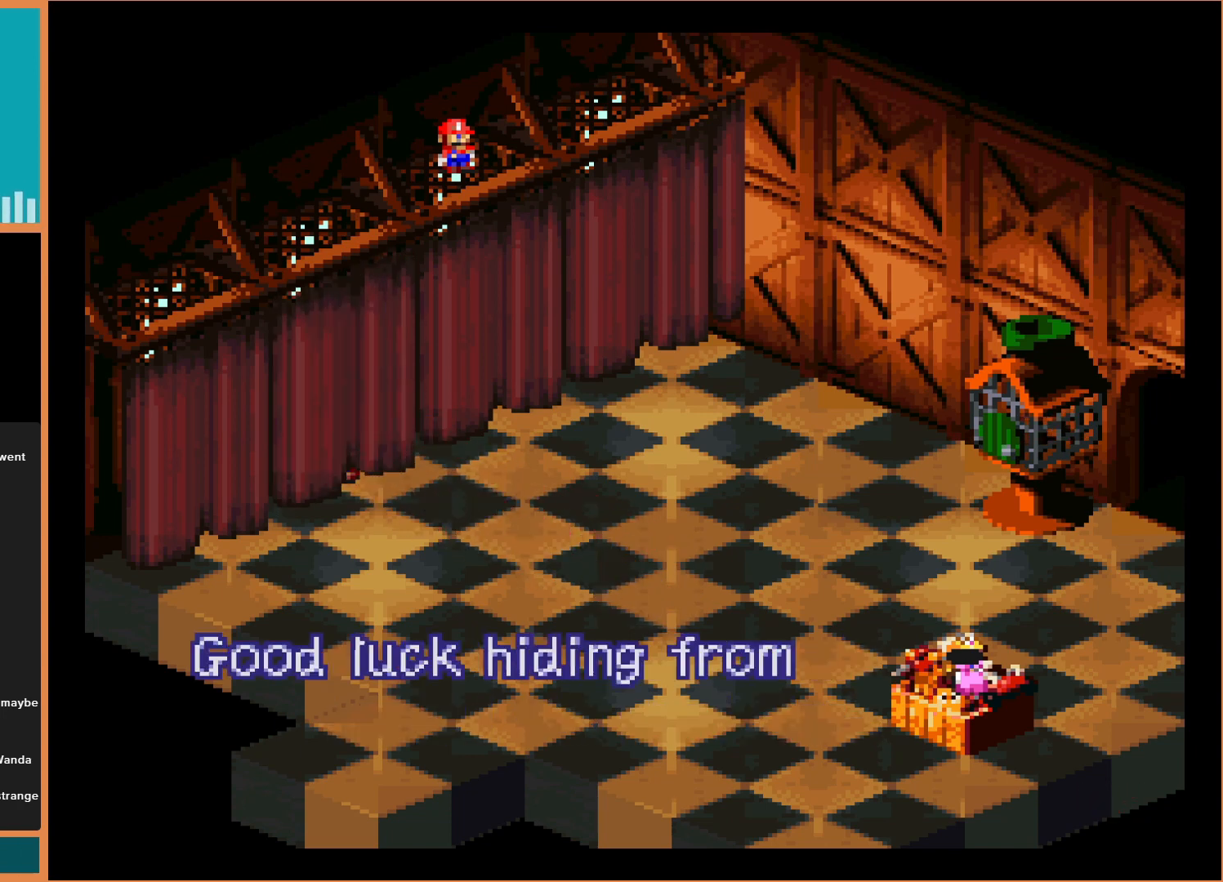
{"buttons": [], "events": []}
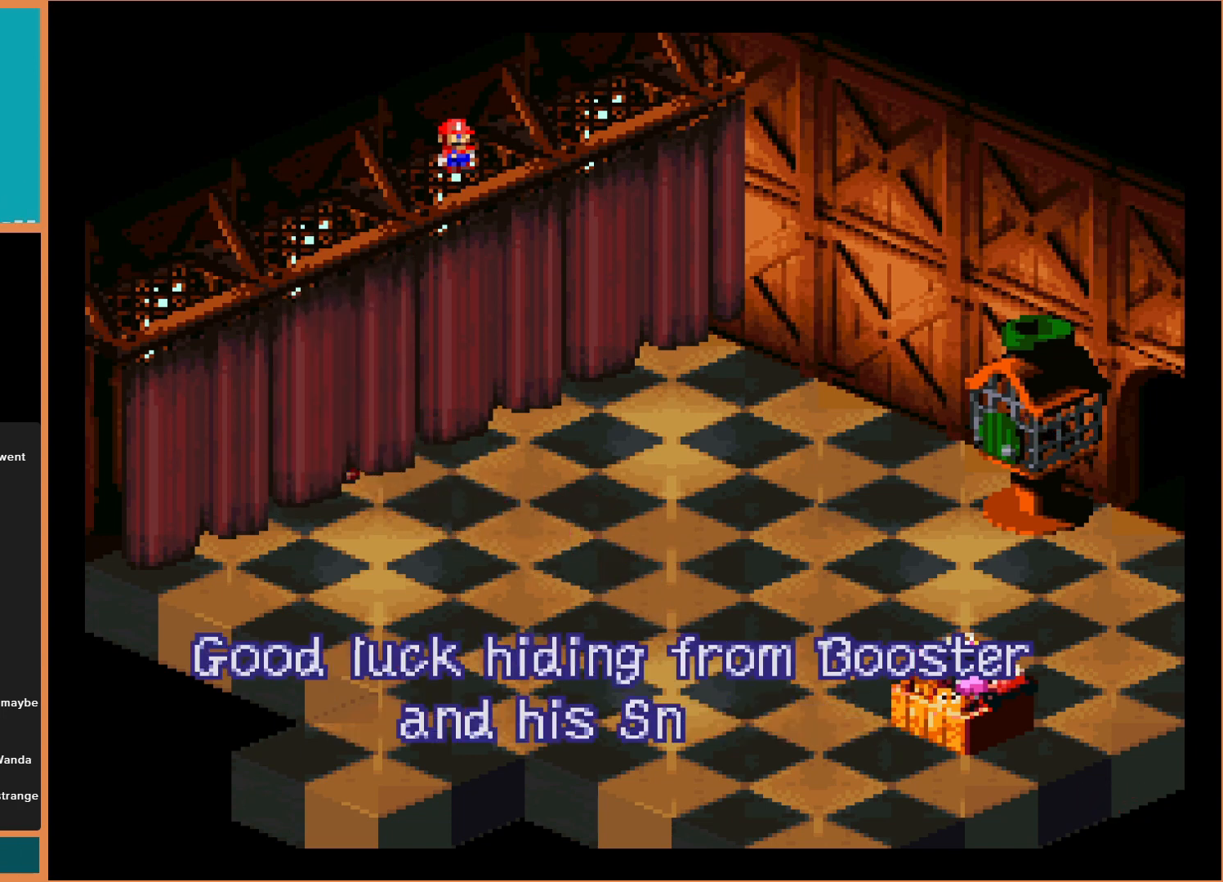
{"buttons": [], "events": []}
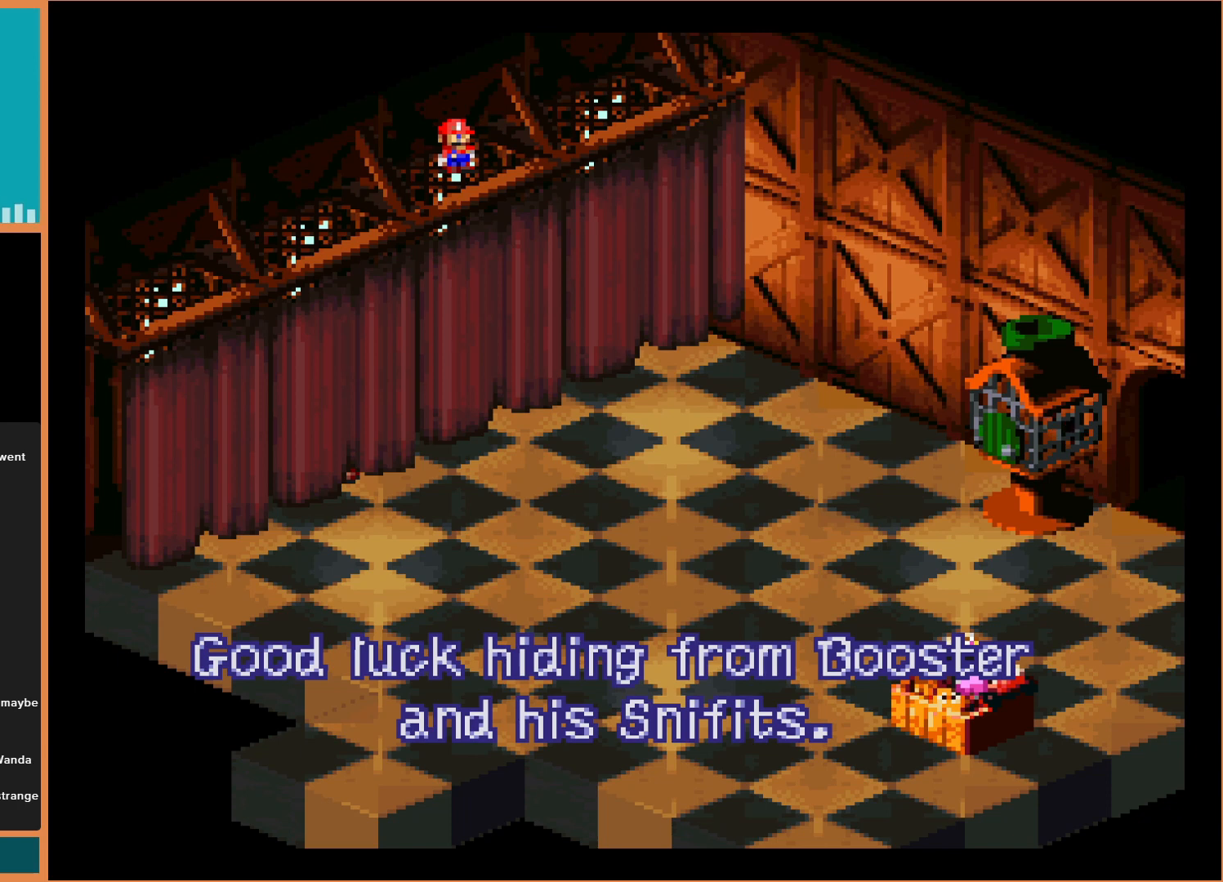
{"buttons": [], "events": []}
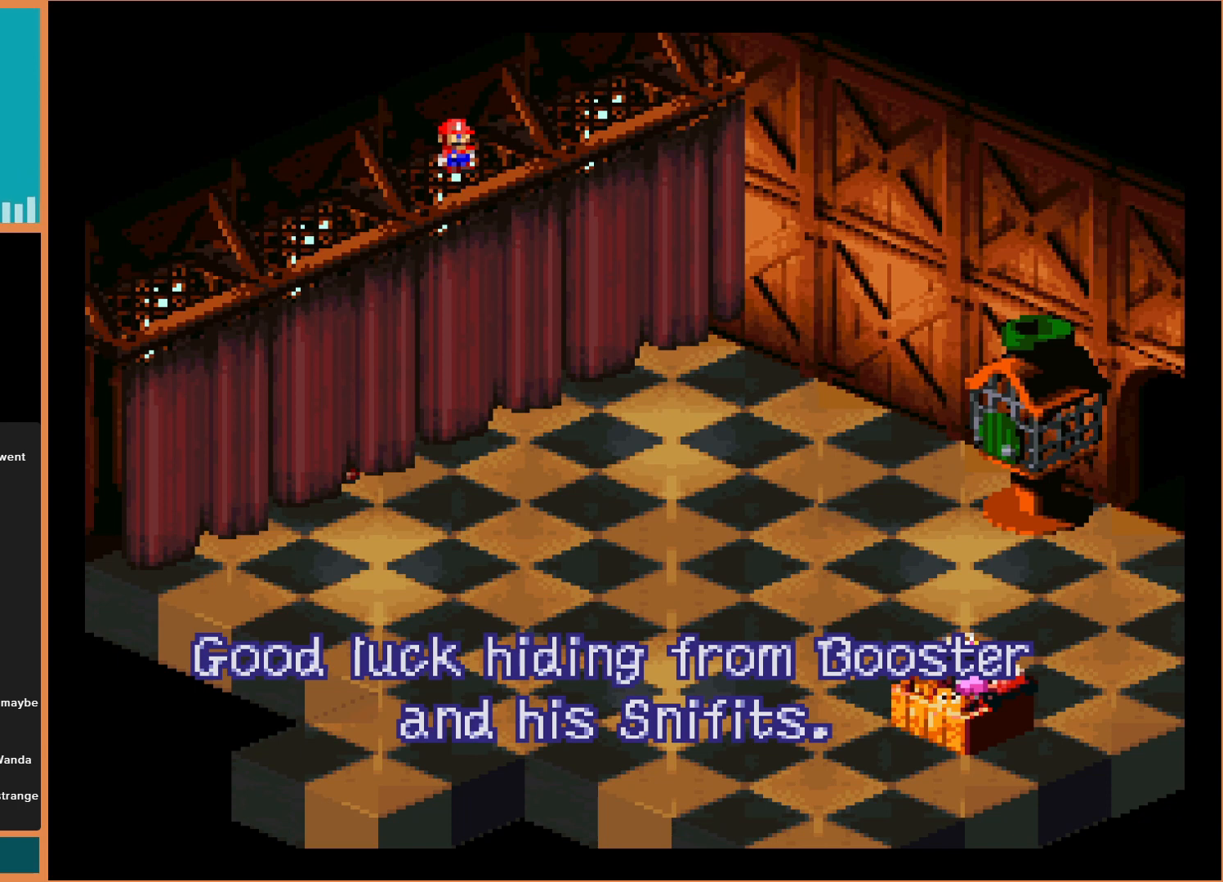
{"buttons": [], "events": [[300, "A", "down"], [467, "A", "up"]]}
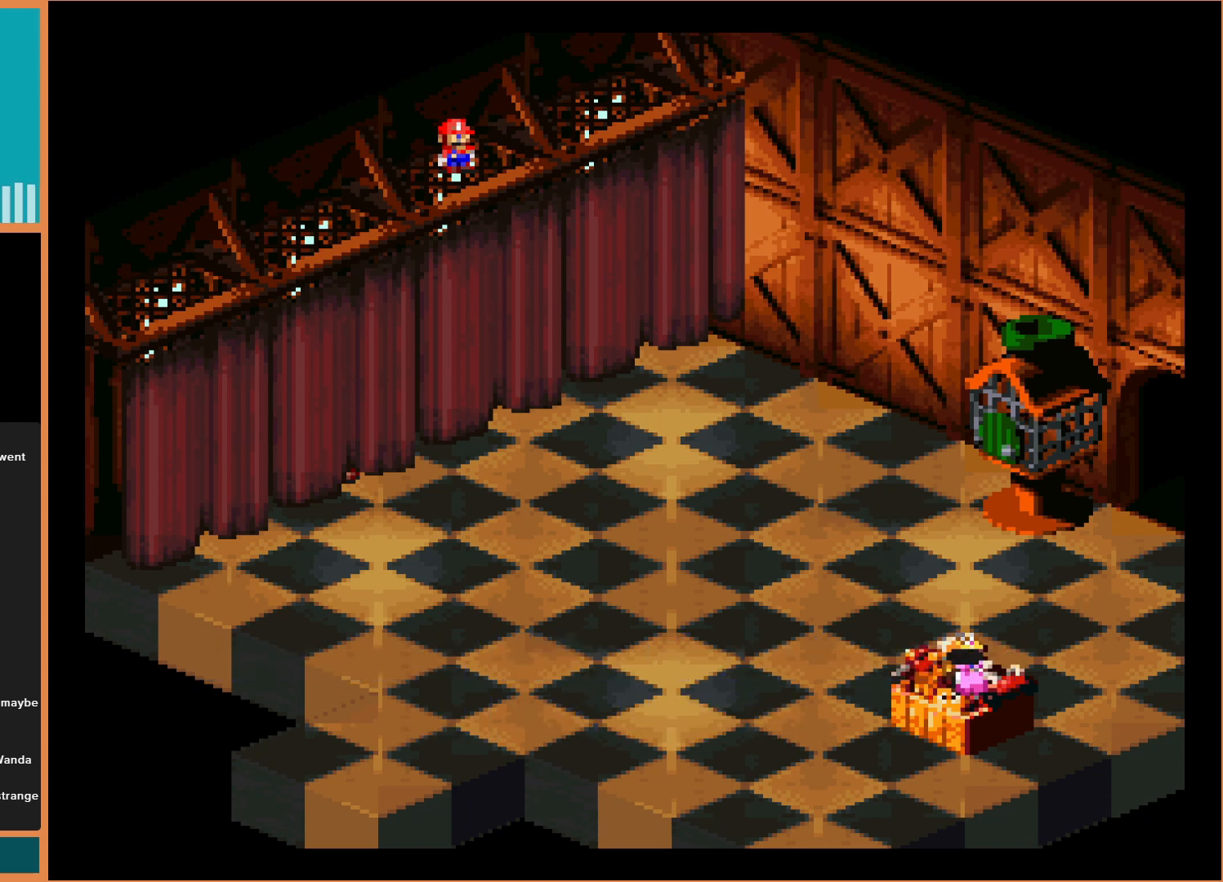
{"buttons": [], "events": []}
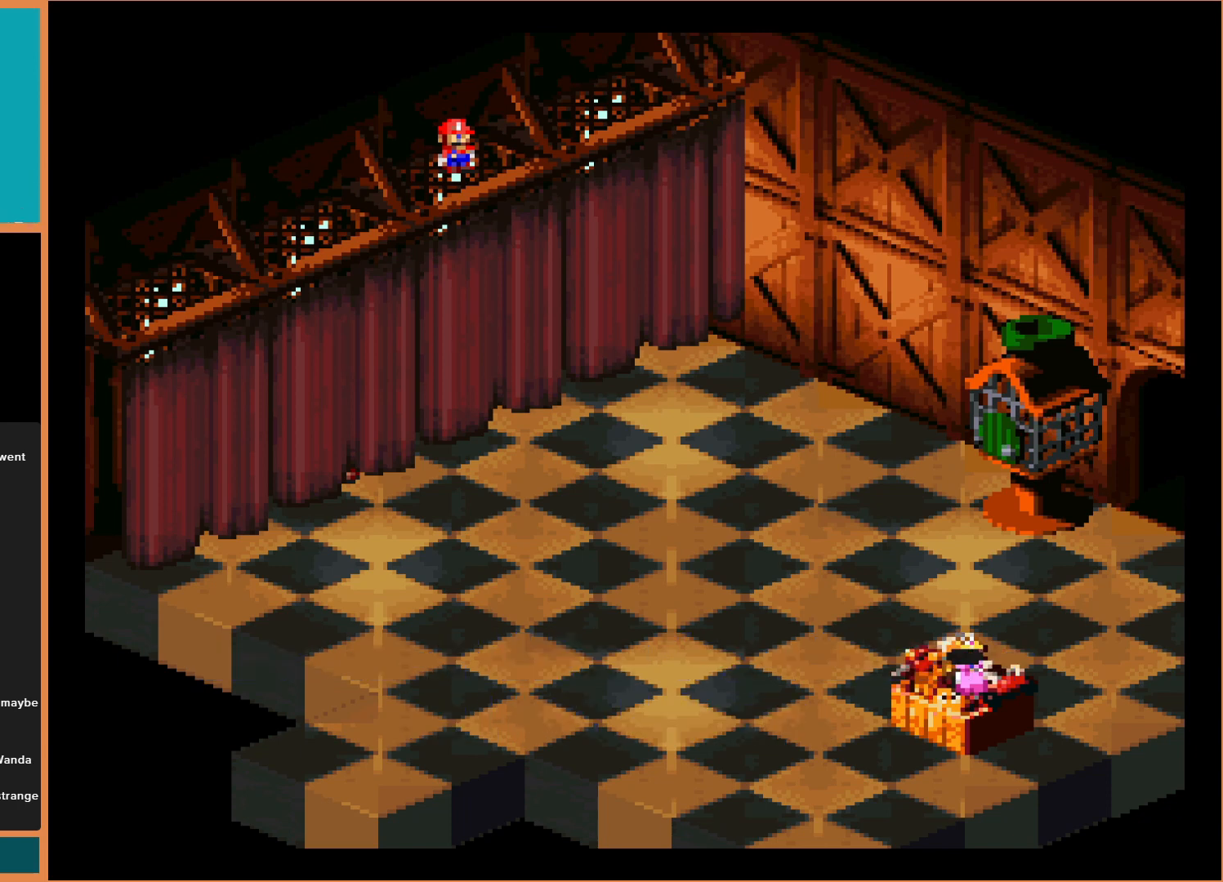
{"buttons": [], "events": []}
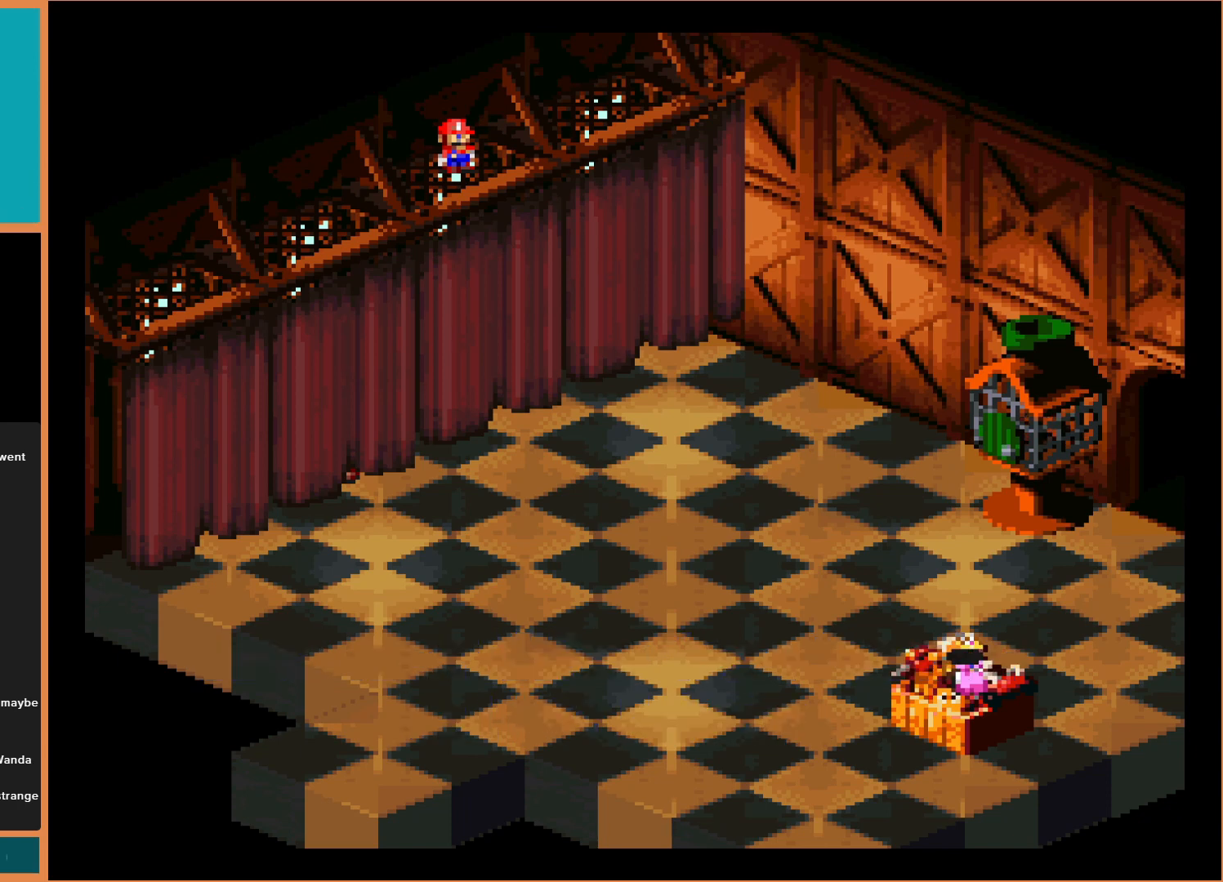
{"buttons": [], "events": []}
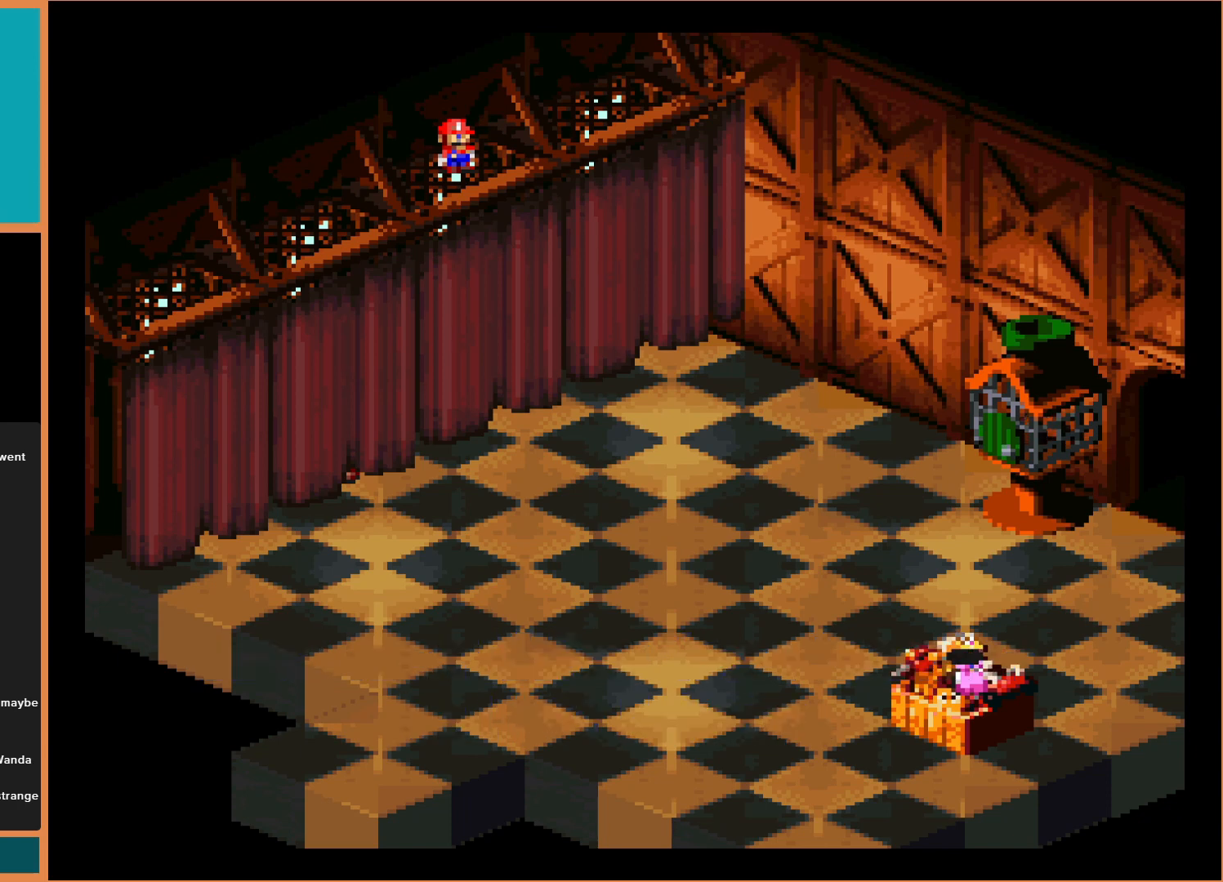
{"buttons": [], "events": []}
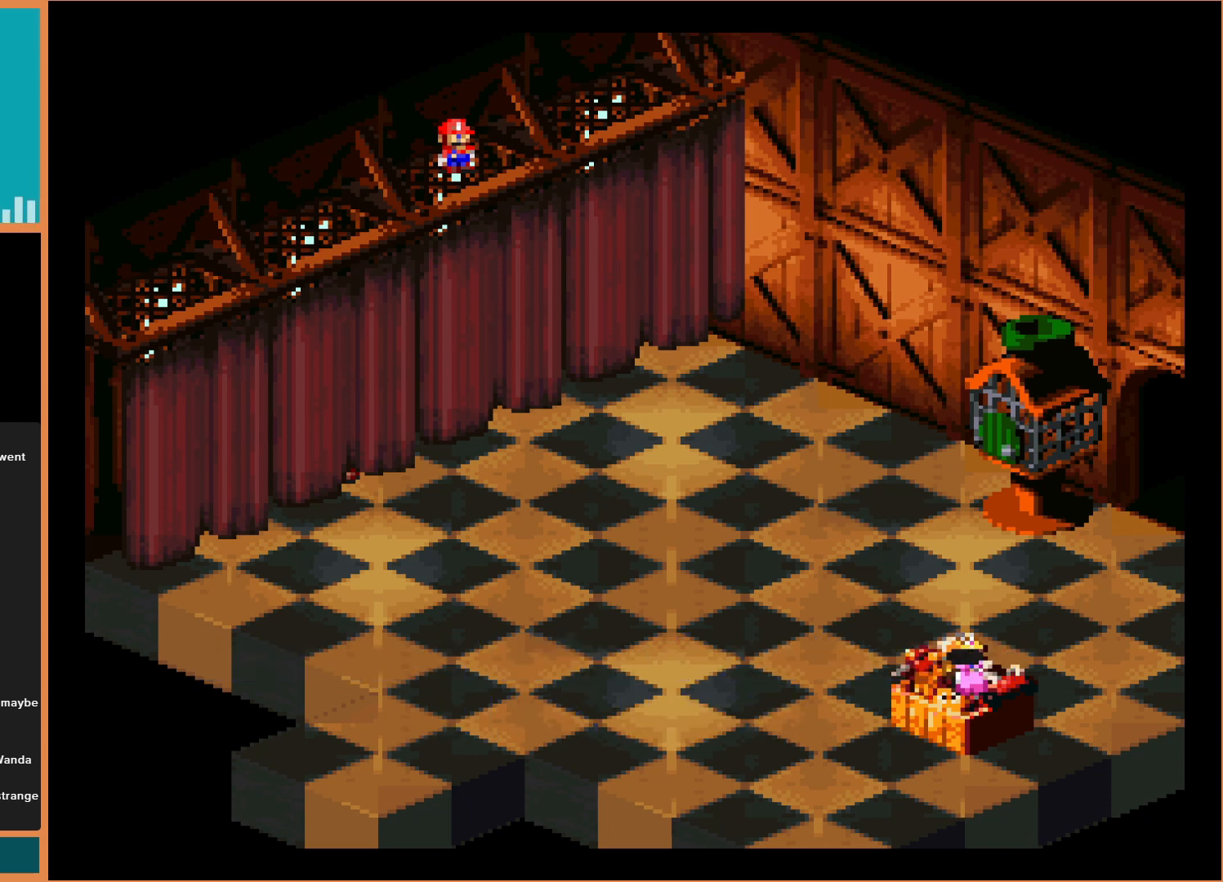
{"buttons": ["DPAD_UP"], "events": [[100, "DPAD_UP", "down"]]}
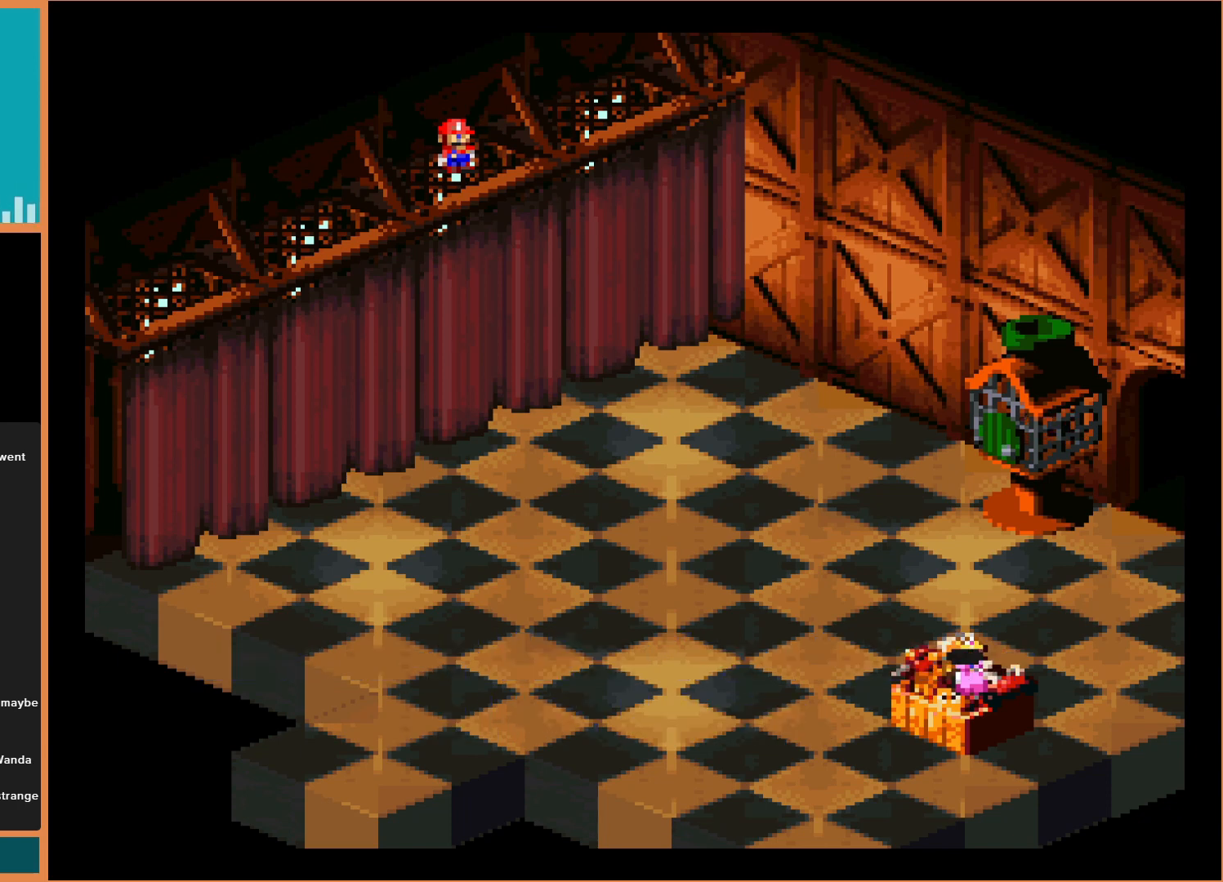
{"buttons": ["Y", "DPAD_UP"], "events": [[33, "Y", "down"]]}
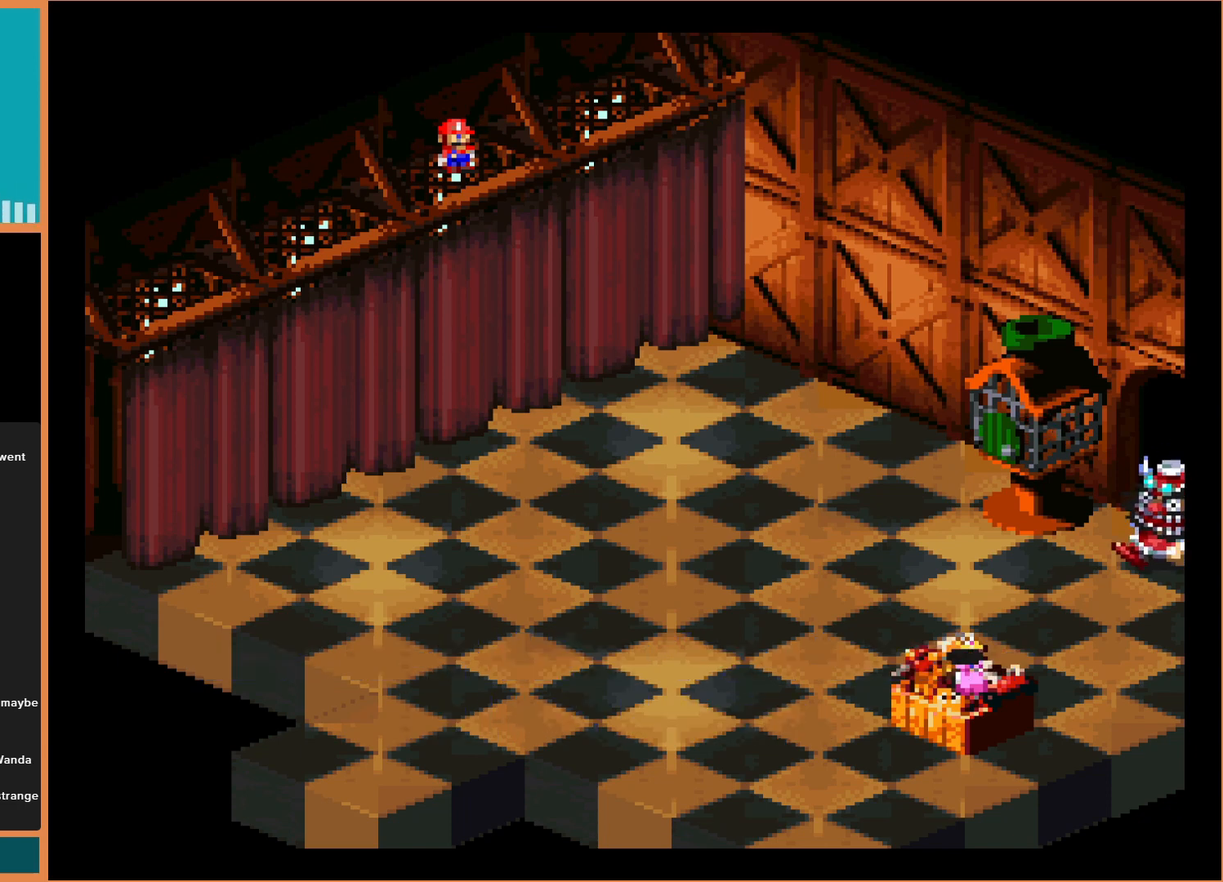
{"buttons": ["Y", "DPAD_DOWN", "DPAD_LEFT"], "events": [[200, "DPAD_UP", "up"], [400, "DPAD_DOWN", "down"], [467, "DPAD_LEFT", "down"]]}